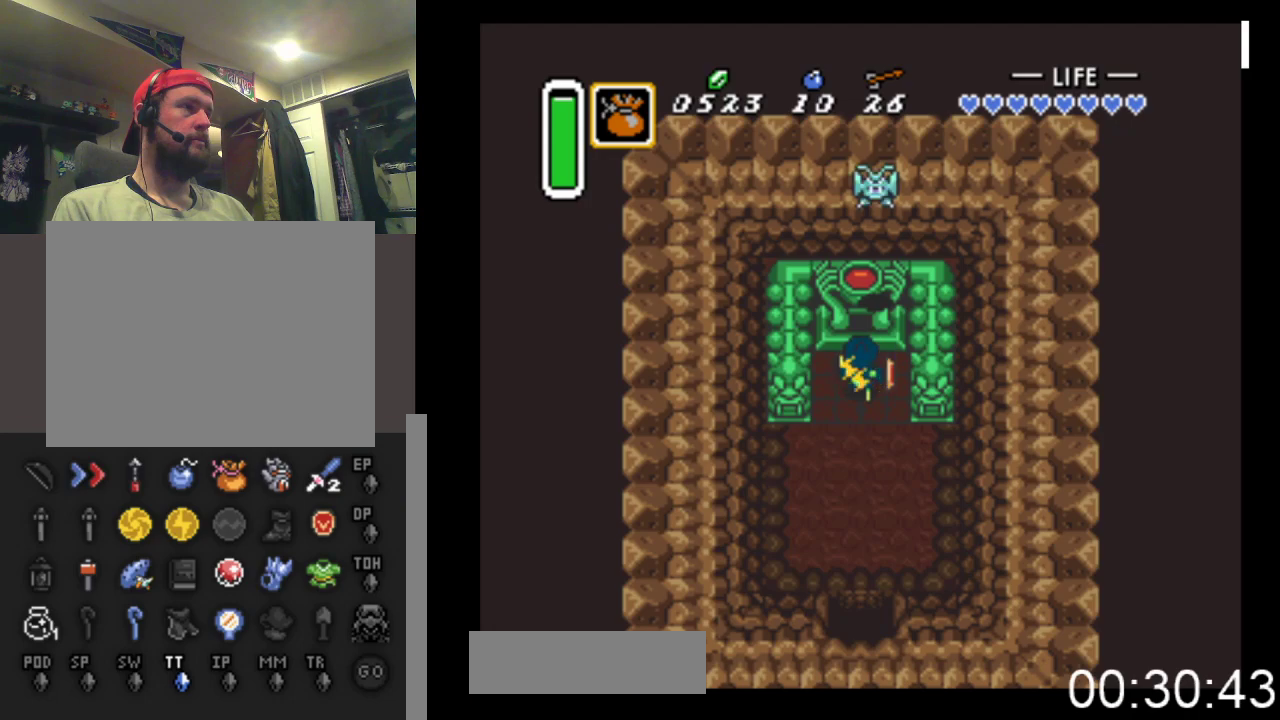
Gameplay with a controller (Xbox layout); each line is a JSON object with the inputs held at the frame after it. "events" lists button and stick changes between this image and that frame as [ms after this image, input, new state], when the widget could be followed in between. Not read: left_stick right_stick.
{"buttons": ["DPAD_DOWN"], "events": []}
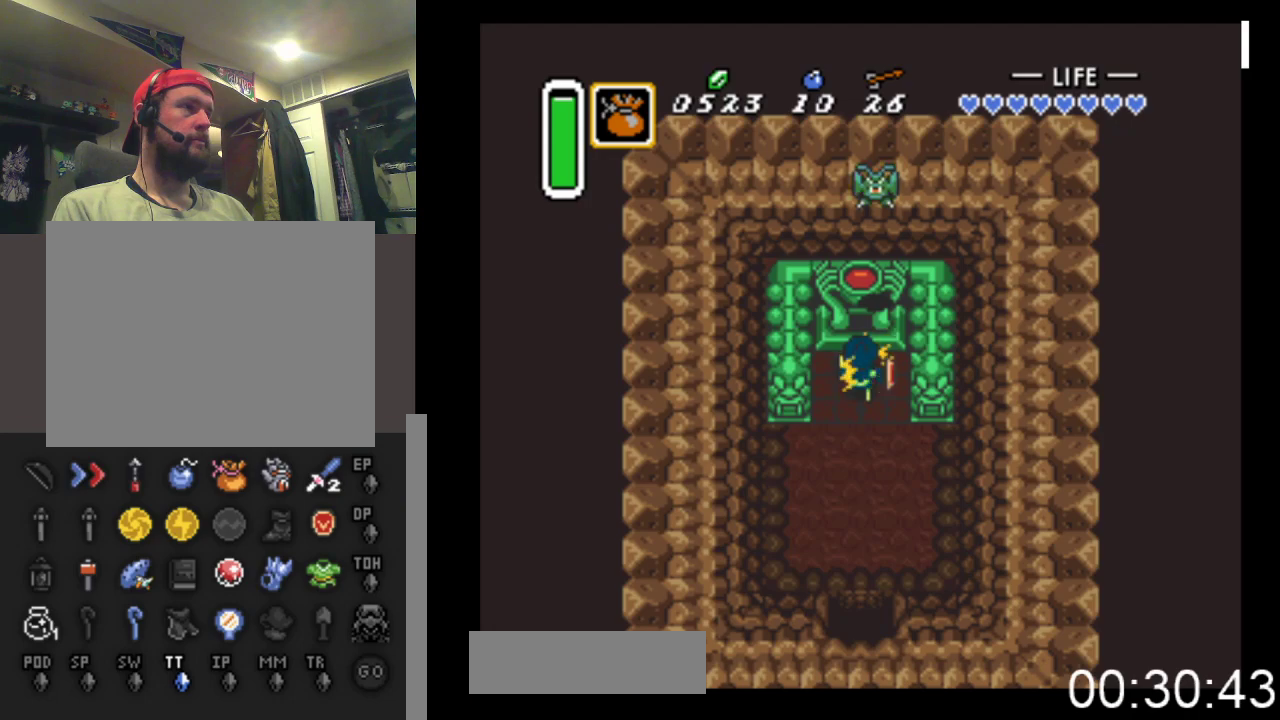
{"buttons": ["DPAD_DOWN"], "events": []}
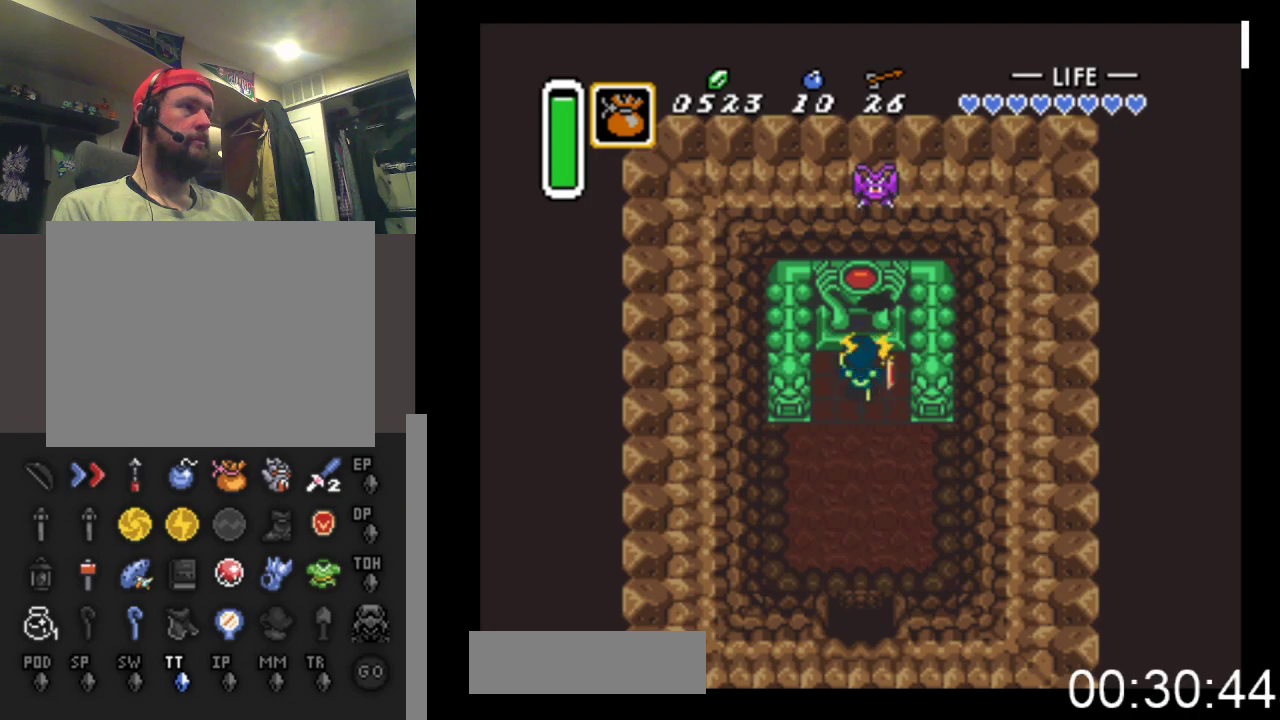
{"buttons": ["DPAD_DOWN"], "events": []}
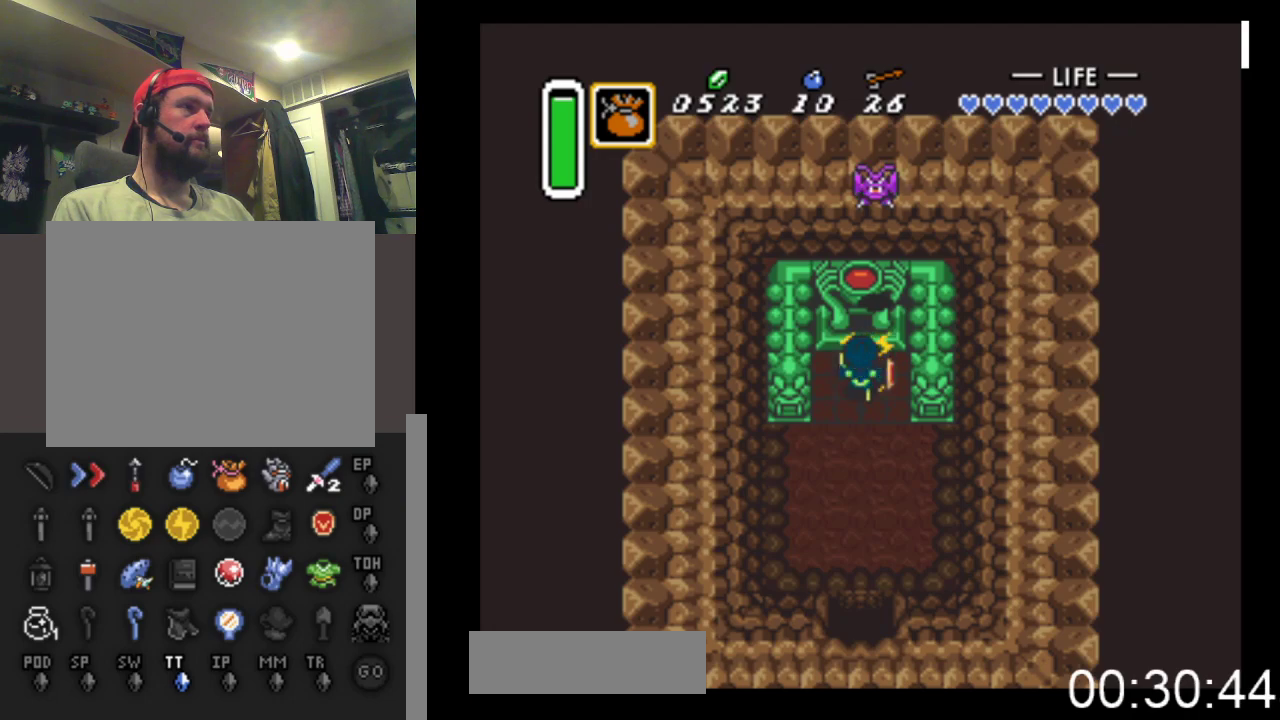
{"buttons": ["DPAD_DOWN"], "events": []}
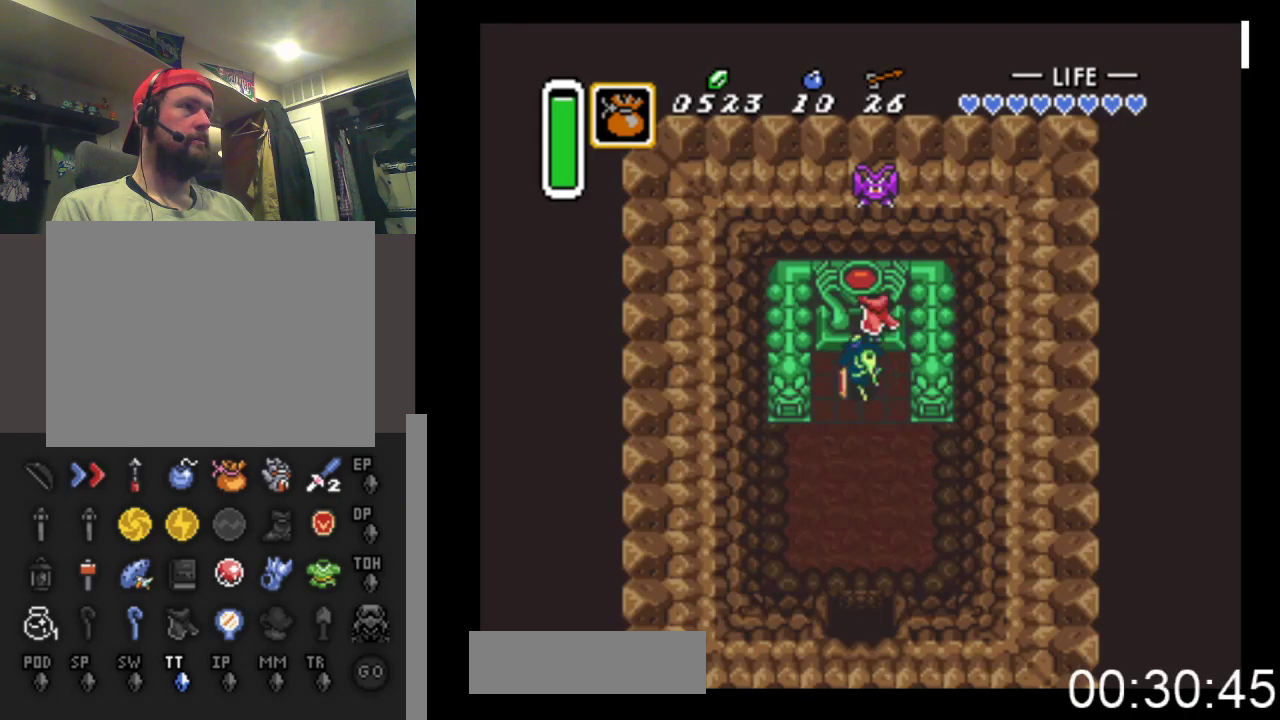
{"buttons": ["DPAD_DOWN"], "events": []}
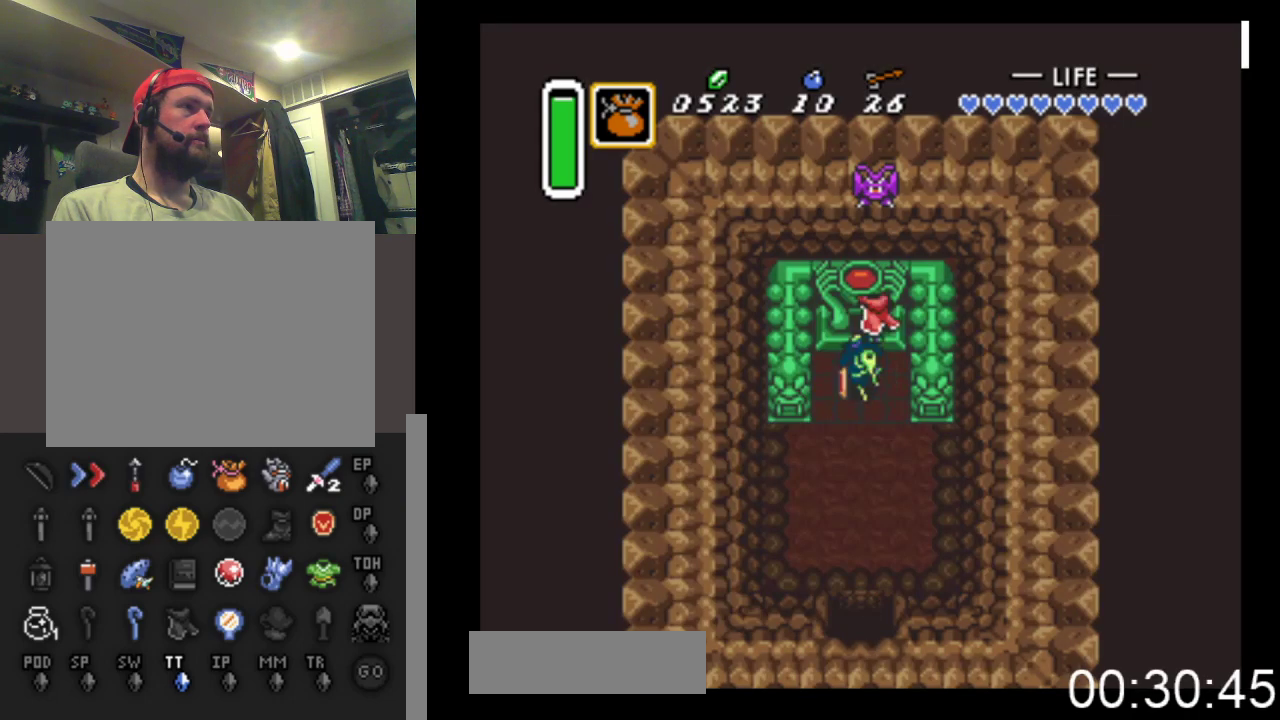
{"buttons": ["DPAD_DOWN"], "events": []}
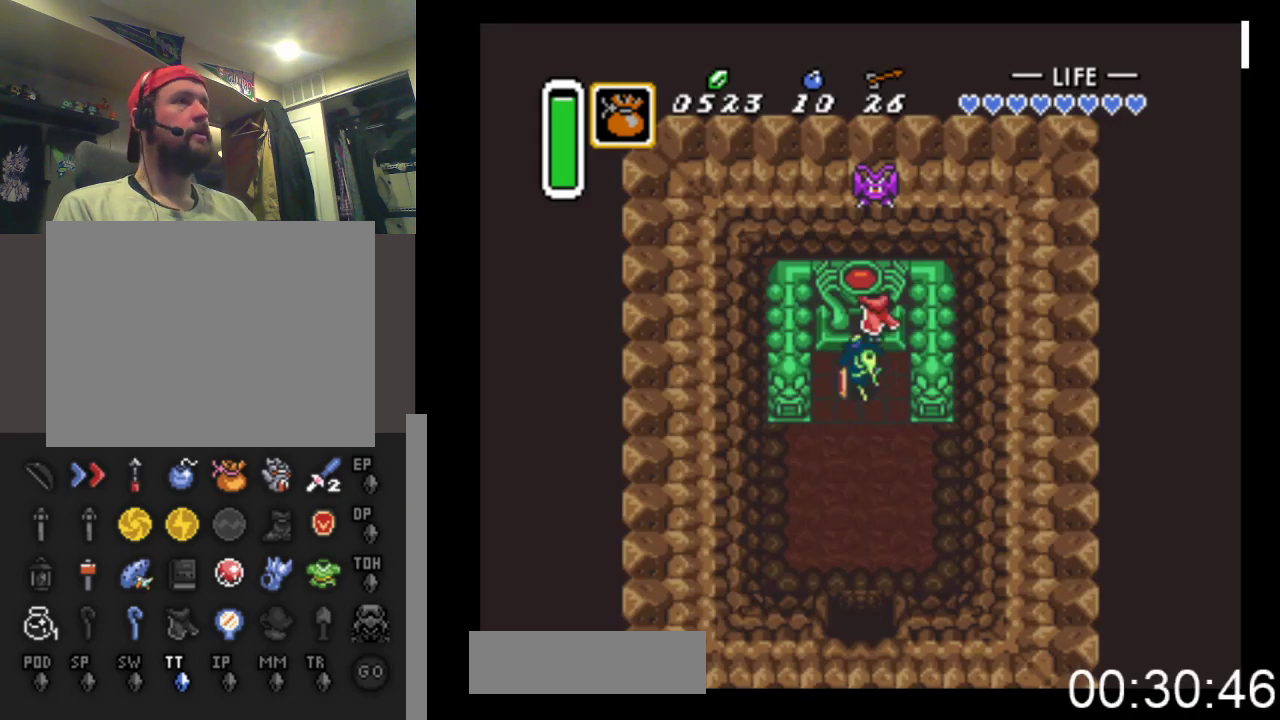
{"buttons": ["DPAD_DOWN"], "events": []}
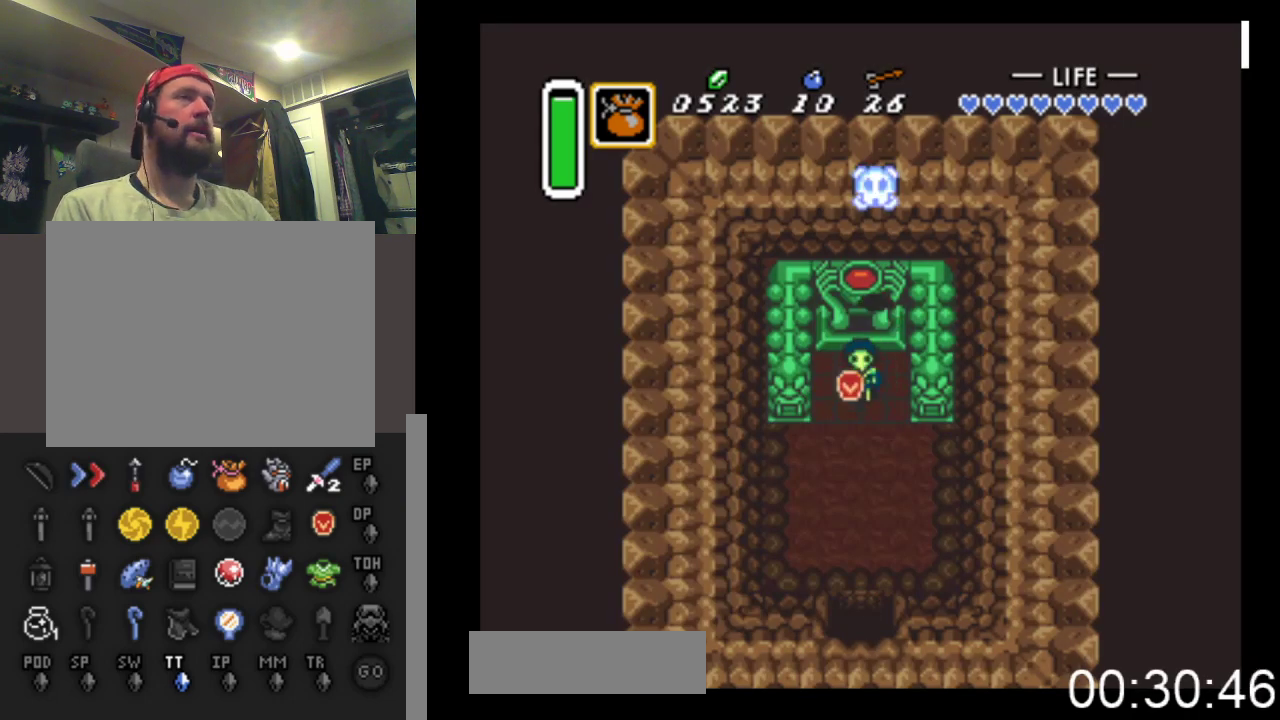
{"buttons": ["DPAD_DOWN"], "events": []}
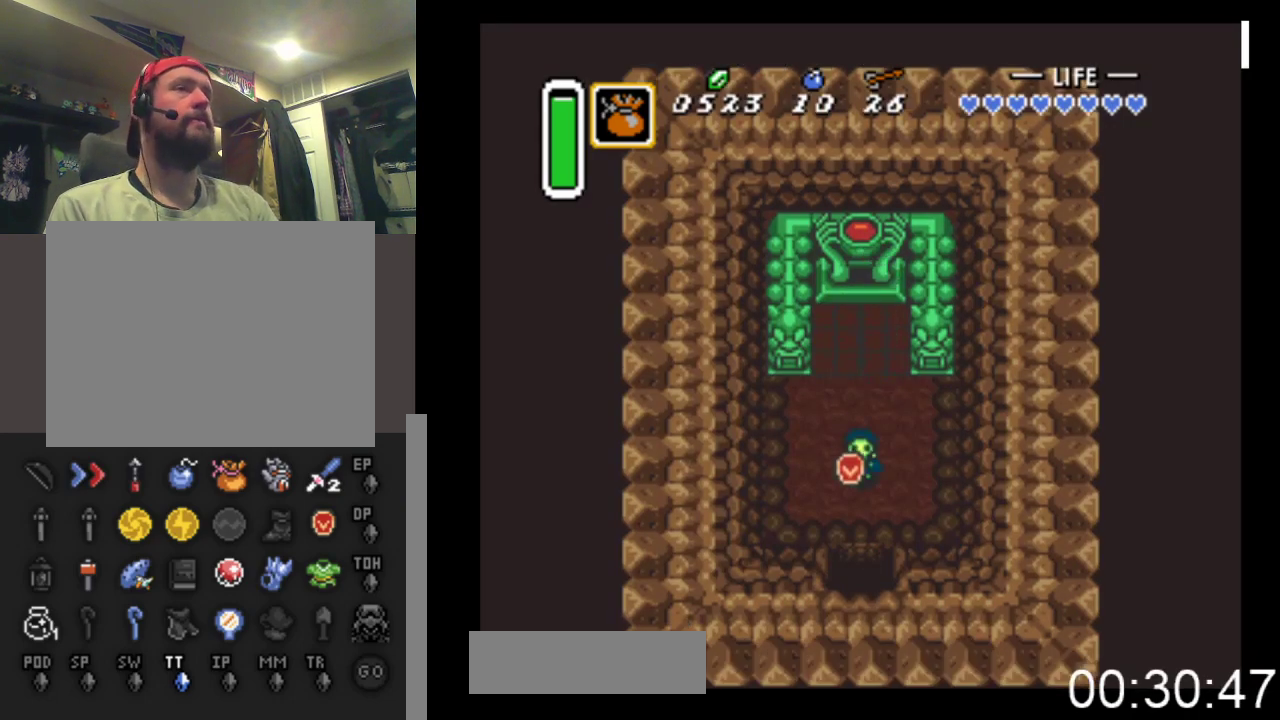
{"buttons": ["DPAD_DOWN"], "events": []}
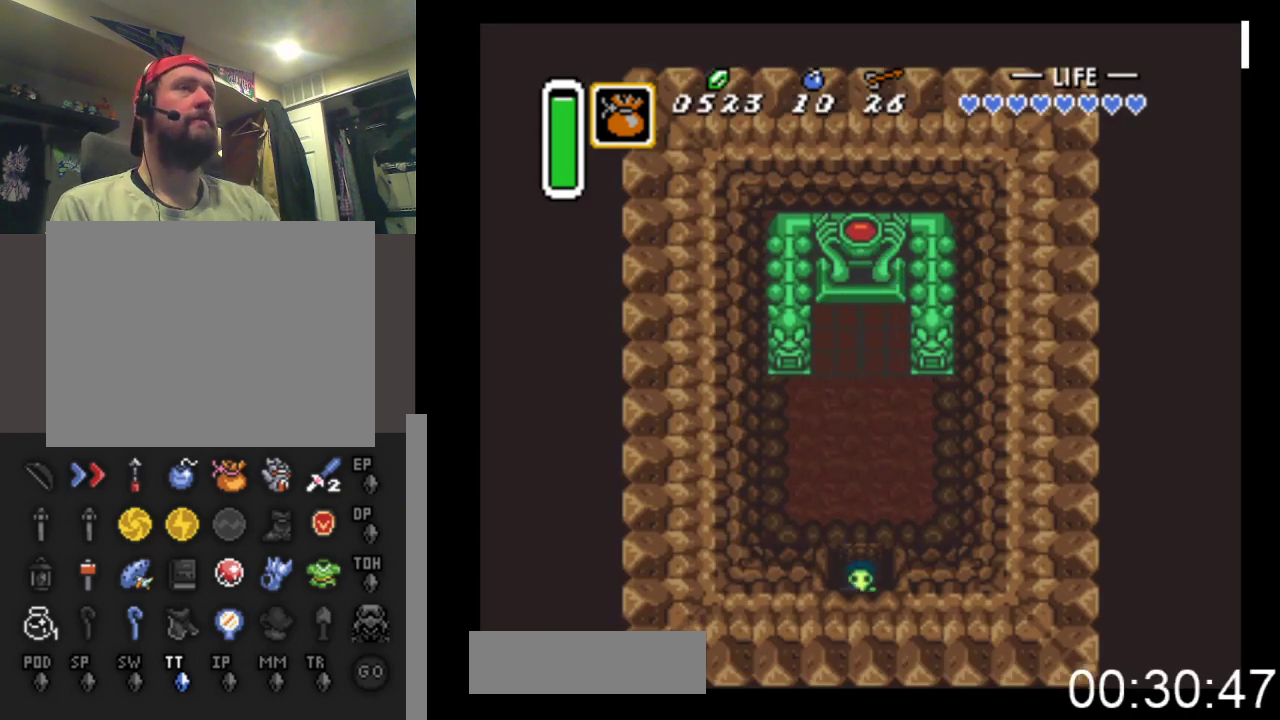
{"buttons": ["DPAD_DOWN"], "events": []}
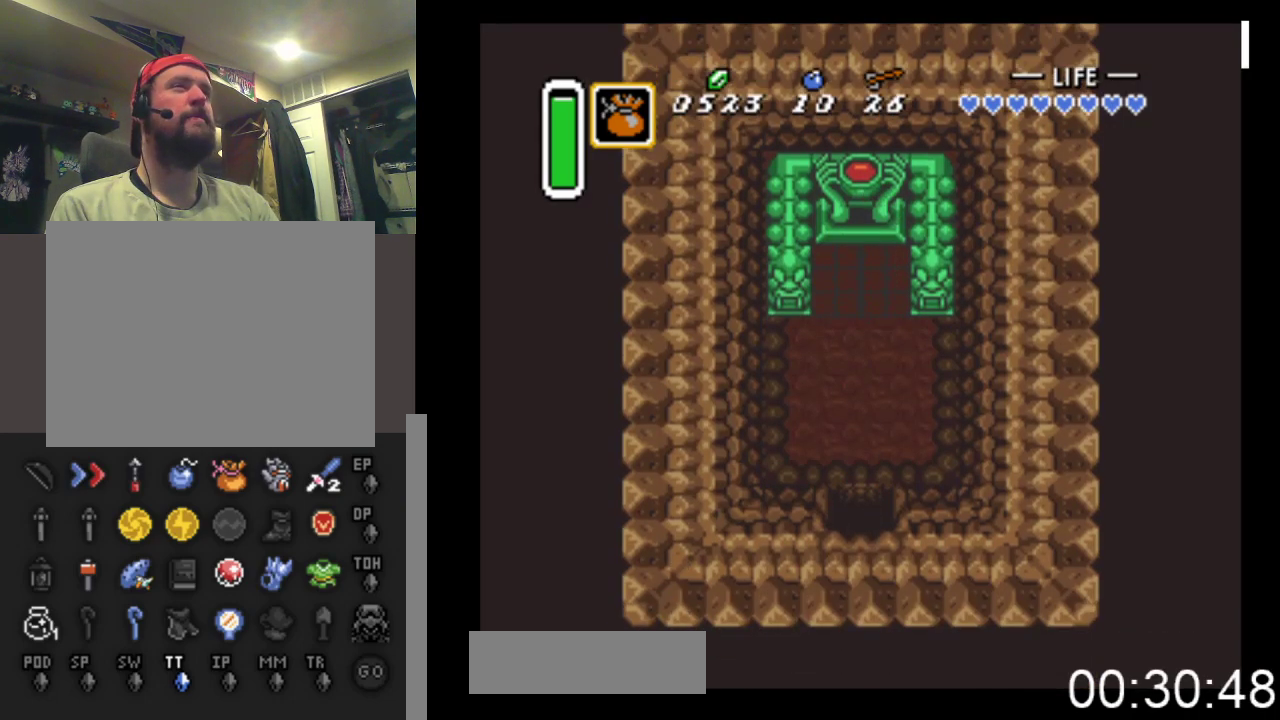
{"buttons": ["DPAD_DOWN"], "events": []}
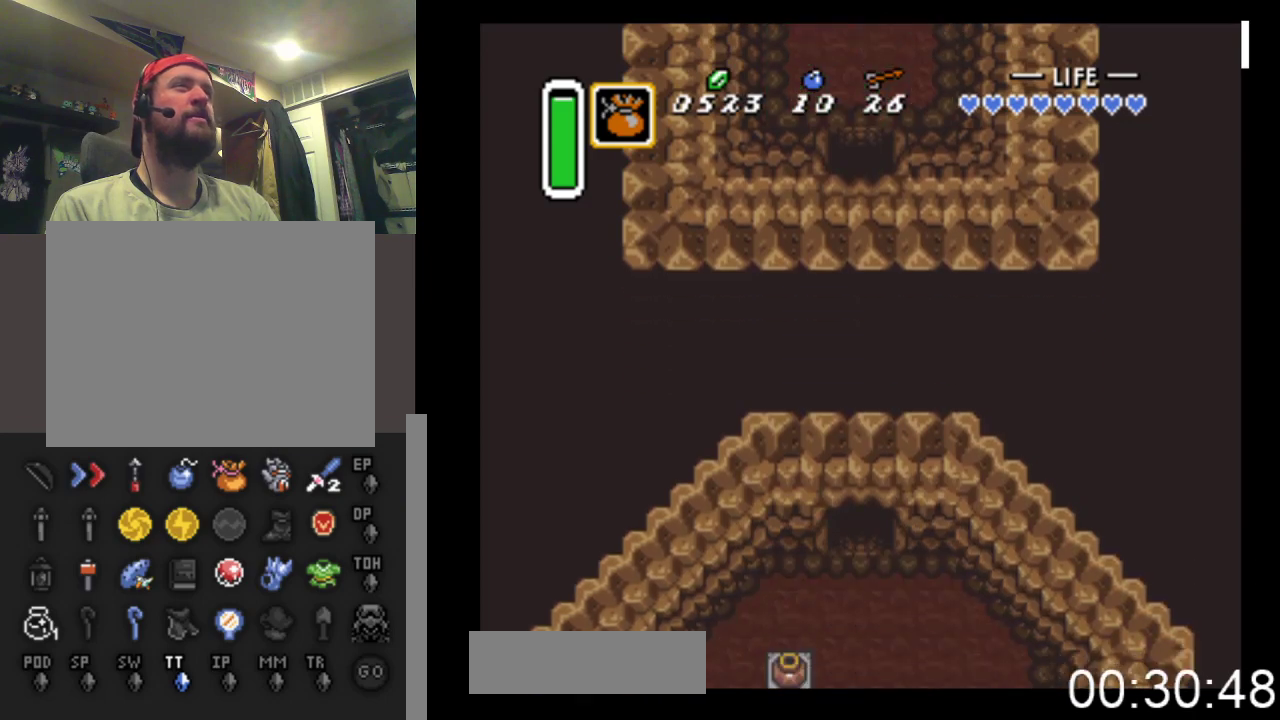
{"buttons": [], "events": [[267, "DPAD_DOWN", "up"]]}
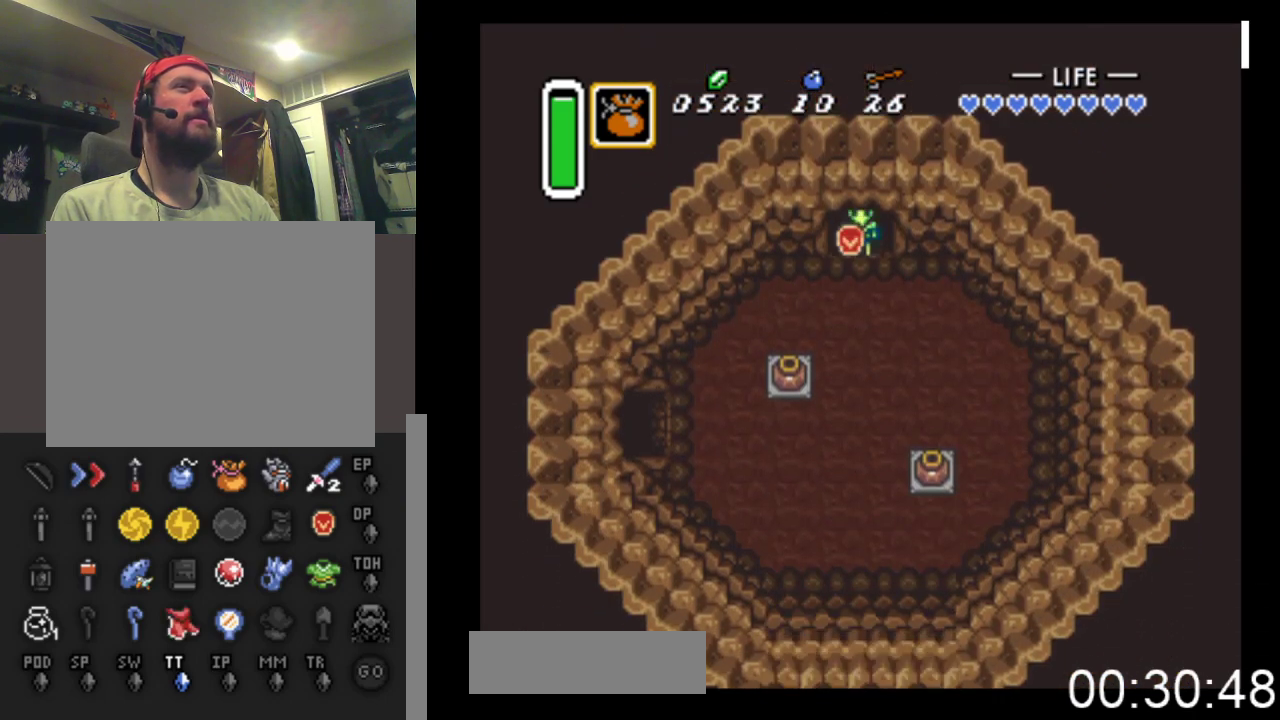
{"buttons": ["DPAD_DOWN"], "events": [[300, "DPAD_DOWN", "down"]]}
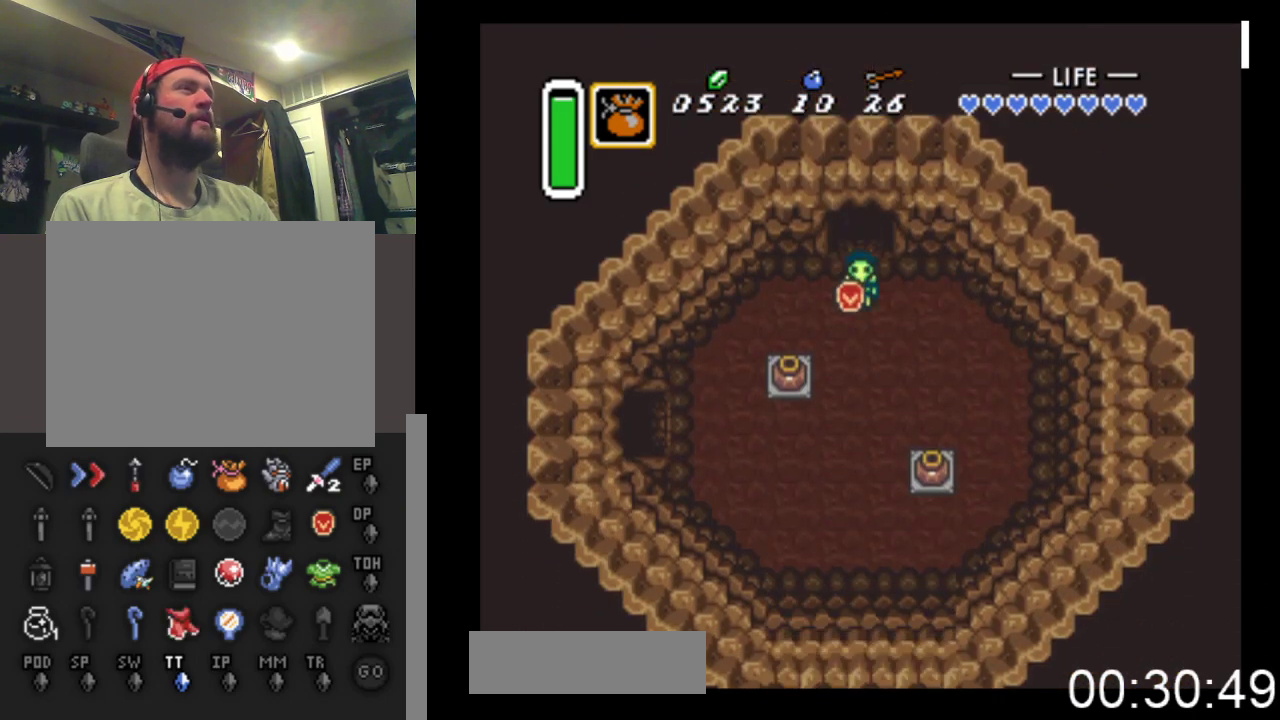
{"buttons": ["DPAD_DOWN", "DPAD_LEFT"], "events": [[33, "DPAD_LEFT", "down"], [67, "DPAD_DOWN", "up"], [400, "DPAD_DOWN", "down"]]}